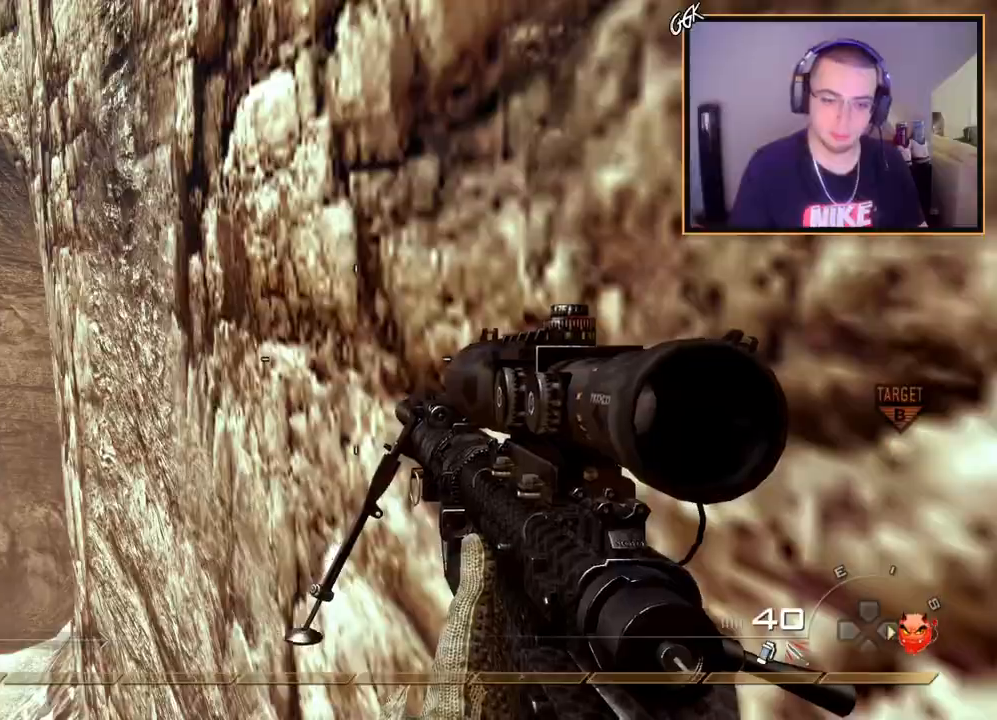
Gameplay with a controller (PlayStation layout); each line is a JSON object with the inputs held at the frame after it. "events" lists button and stick changes between this image and that frame as [ms after this image, input, new state], when the widget could be followed in between.
{"buttons": [], "left_stick": "right", "right_stick": "right", "events": [[33, "L2", "down"], [33, "right_stick", "up-left"], [117, "right_stick", "center"], [200, "left_stick", "up-right"], [250, "L3", "down"], [267, "right_stick", "right"], [317, "L2", "up"], [417, "L3", "up"], [417, "left_stick", "right"]]}
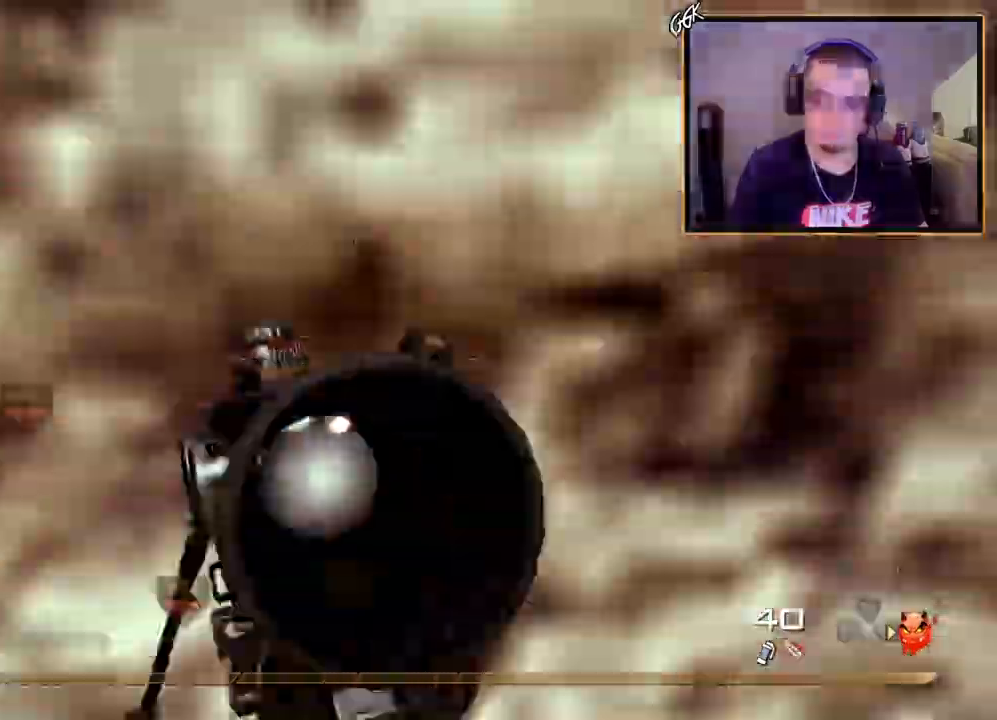
{"buttons": ["L2", "L3"], "left_stick": "up-right", "right_stick": "right", "events": [[50, "L2", "down"], [84, "left_stick", "up-right"], [150, "L3", "down"], [234, "L2", "up"], [301, "left_stick", "right"], [317, "L3", "up"], [434, "L2", "down"], [451, "left_stick", "up-right"], [501, "L3", "down"]]}
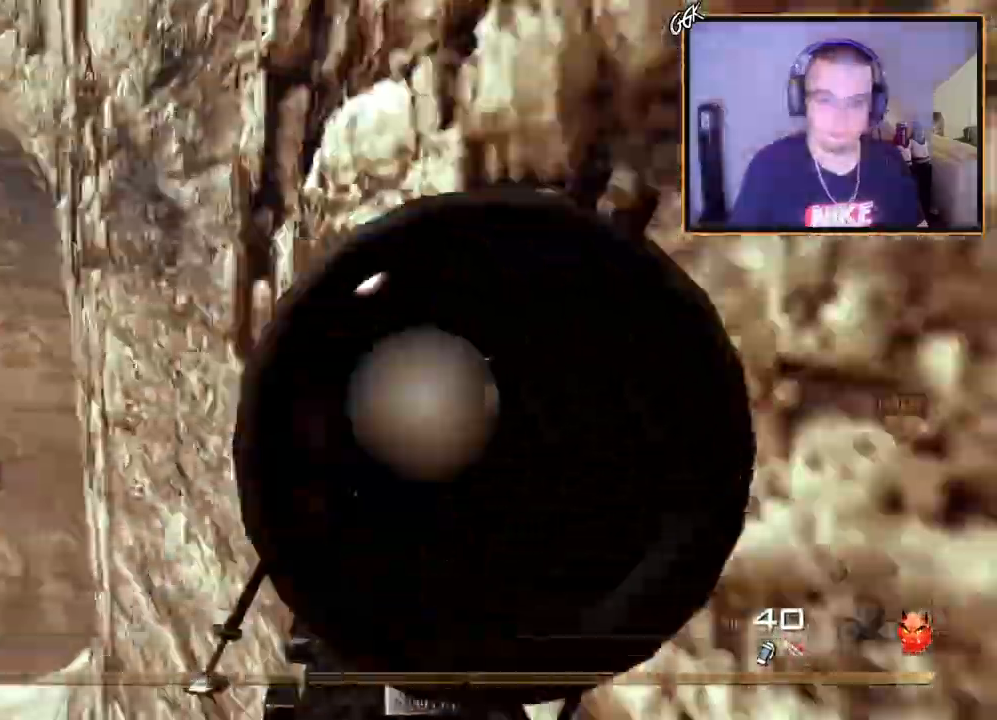
{"buttons": ["SQUARE", "R2"], "left_stick": "center", "right_stick": "right", "events": [[83, "L2", "up"], [117, "L3", "up"], [167, "left_stick", "center"], [383, "R2", "down"], [417, "SQUARE", "down"]]}
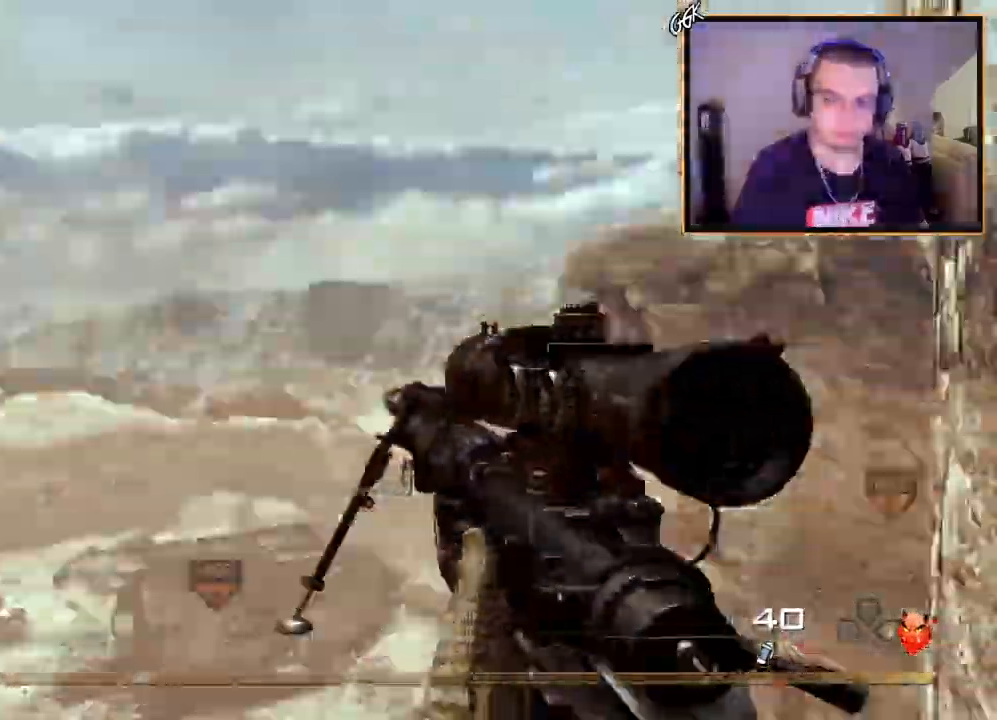
{"buttons": [], "left_stick": "center", "right_stick": "right", "events": [[17, "R2", "up"], [17, "SQUARE", "up"], [200, "DPAD_RIGHT", "down"], [284, "DPAD_RIGHT", "up"]]}
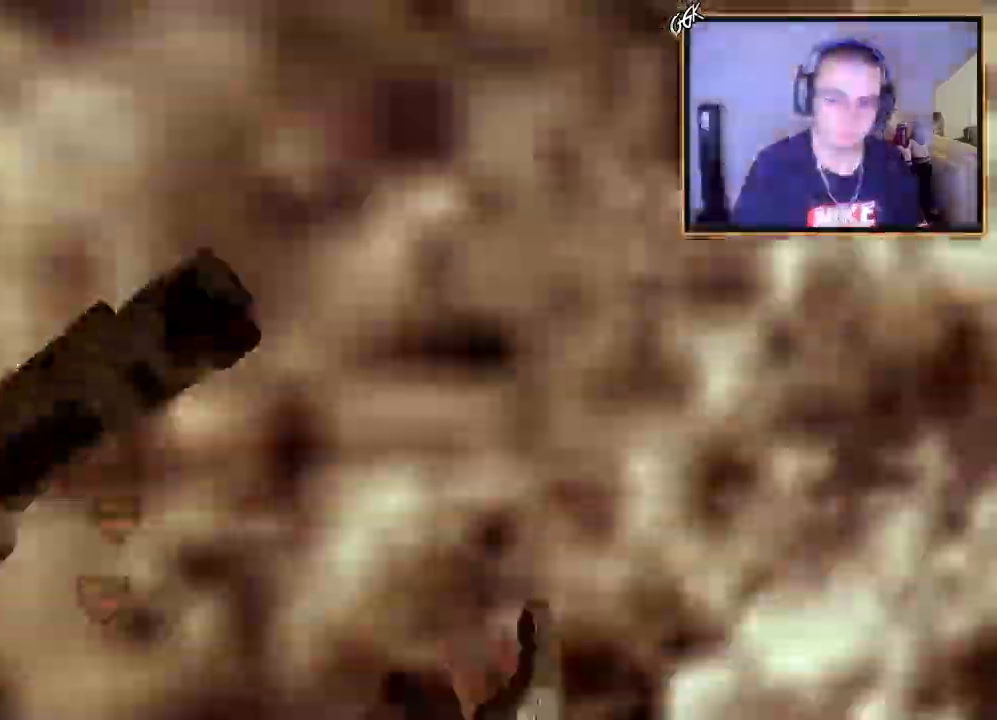
{"buttons": ["TRIANGLE"], "left_stick": "up", "right_stick": "right", "events": [[16, "L3", "down"], [16, "left_stick", "up-right"], [83, "left_stick", "up"], [117, "TRIANGLE", "down"], [200, "L3", "up"], [233, "TRIANGLE", "up"], [233, "left_stick", "center"], [300, "left_stick", "up"], [317, "L3", "down"], [433, "TRIANGLE", "down"], [467, "L3", "up"]]}
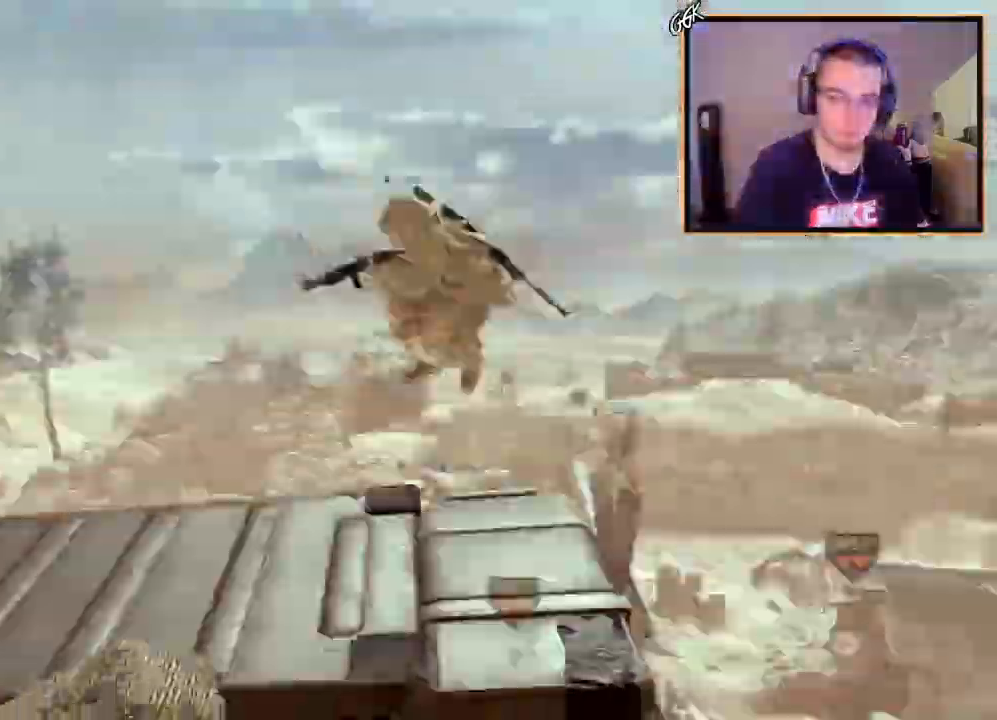
{"buttons": ["CROSS", "L3"], "left_stick": "up", "right_stick": "right", "events": [[17, "CROSS", "down"], [34, "left_stick", "center"], [84, "CIRCLE", "down"], [84, "TRIANGLE", "up"], [384, "left_stick", "up"], [384, "right_stick", "center"], [434, "CIRCLE", "up"], [434, "L3", "down"], [484, "right_stick", "right"]]}
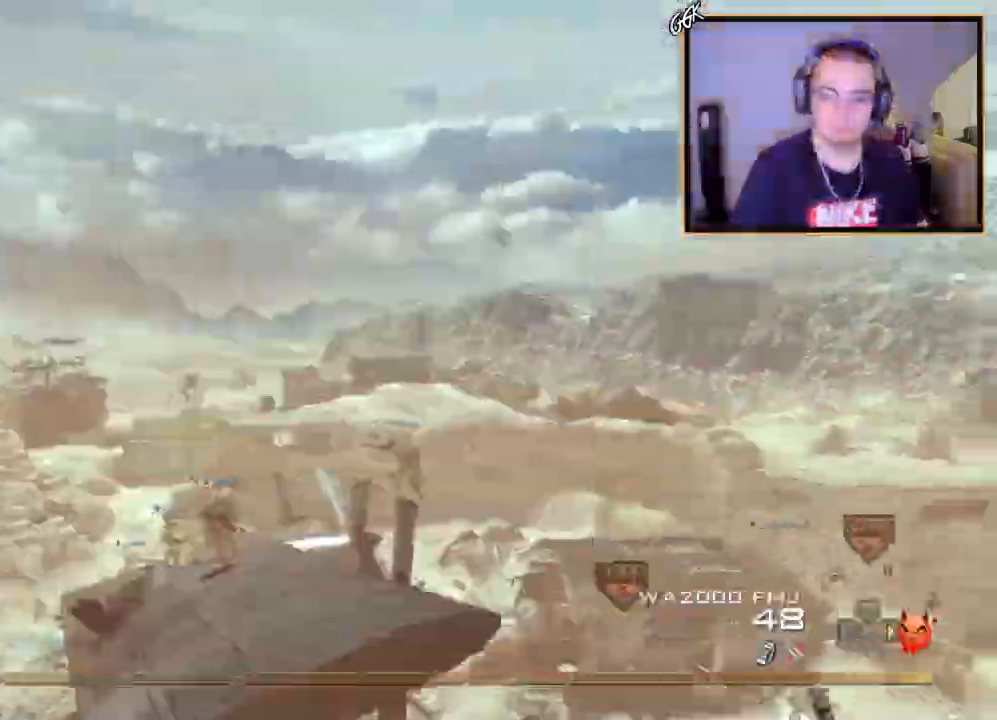
{"buttons": ["L2"], "left_stick": "center", "right_stick": "center", "events": [[217, "TRIANGLE", "down"], [267, "L3", "up"], [283, "TRIANGLE", "up"], [317, "left_stick", "center"], [333, "TRIANGLE", "down"], [383, "L2", "down"], [400, "CROSS", "up"], [434, "right_stick", "center"], [450, "TRIANGLE", "up"]]}
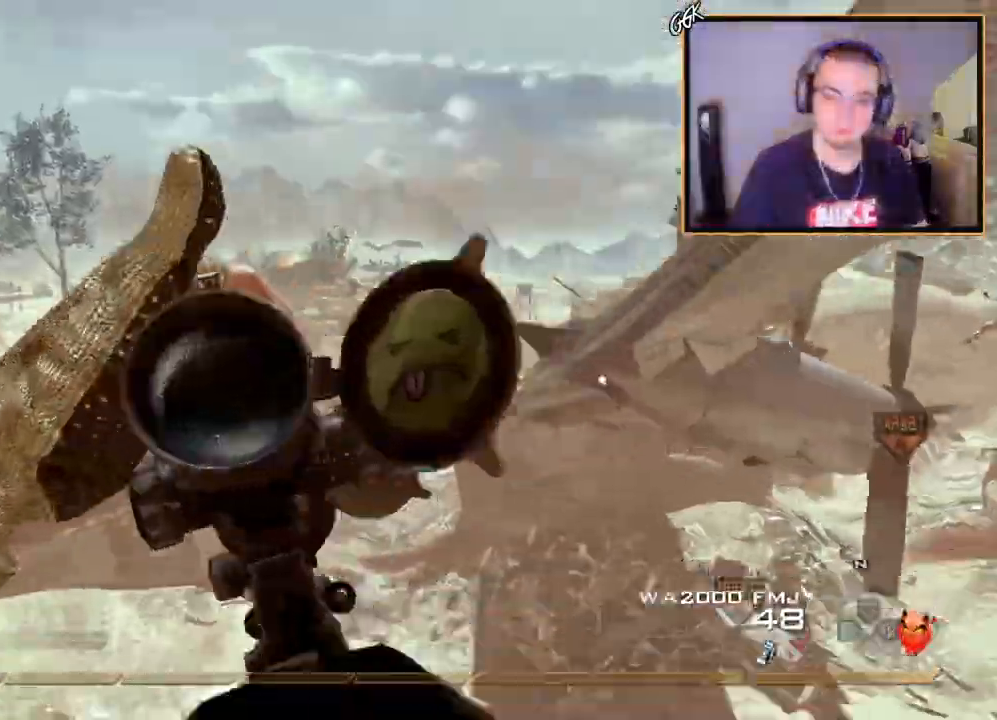
{"buttons": ["CIRCLE", "SQUARE", "R2"], "left_stick": "center", "right_stick": "center", "events": [[67, "L3", "down"], [200, "right_stick", "down-right"], [267, "R2", "down"], [284, "SQUARE", "down"], [301, "L3", "up"], [301, "left_stick", "down-right"], [317, "L2", "up"], [351, "left_stick", "center"], [351, "right_stick", "center"], [384, "CIRCLE", "down"]]}
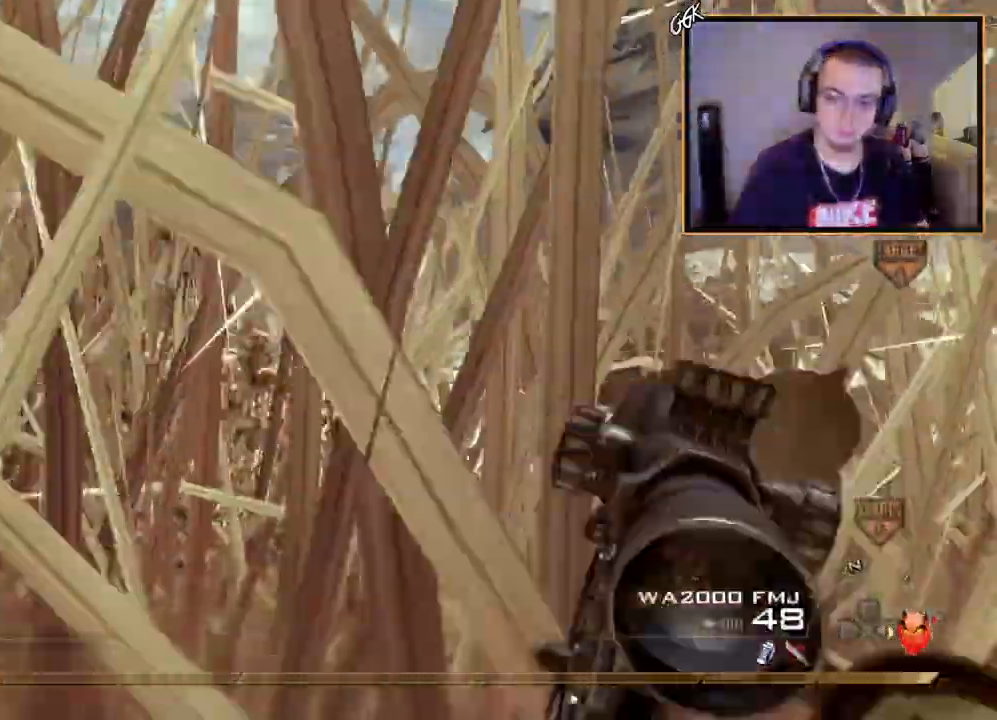
{"buttons": ["CROSS"], "left_stick": "center", "right_stick": "center", "events": [[100, "SQUARE", "up"], [333, "R2", "up"], [350, "CIRCLE", "up"], [350, "CROSS", "down"]]}
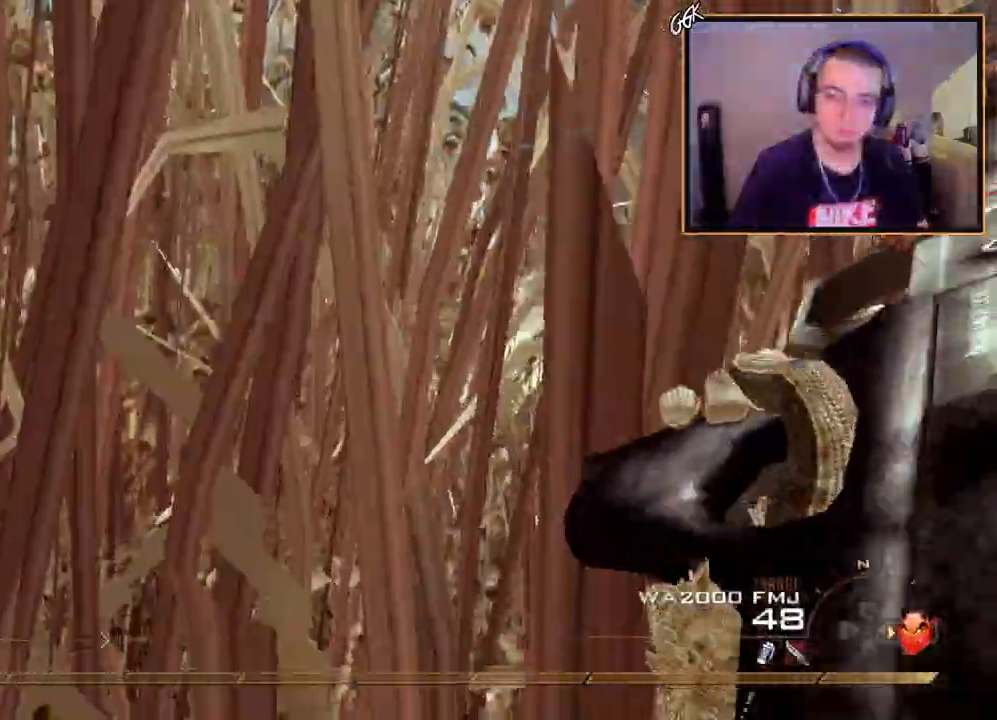
{"buttons": [], "left_stick": "up", "right_stick": "center", "events": [[17, "CIRCLE", "down"], [200, "left_stick", "up"], [434, "CIRCLE", "up"], [434, "CROSS", "up"], [434, "TRIANGLE", "down"], [501, "TRIANGLE", "up"]]}
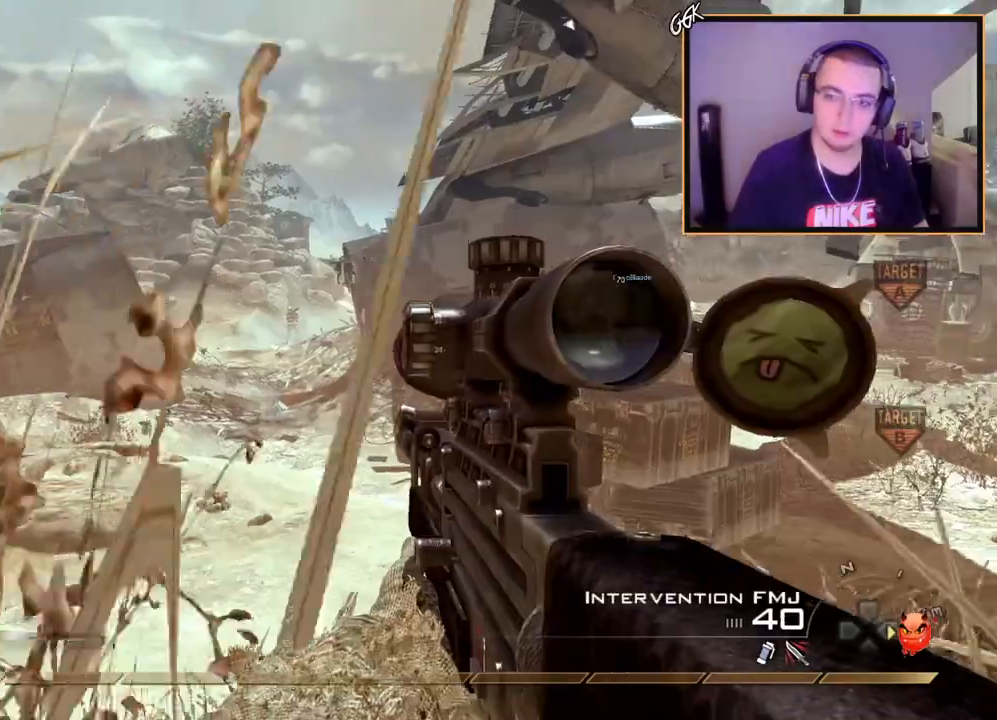
{"buttons": ["R1"], "left_stick": "up", "right_stick": "center", "events": [[50, "TRIANGLE", "down"], [133, "TRIANGLE", "up"], [183, "R2", "down"], [200, "R1", "down"], [400, "R2", "up"]]}
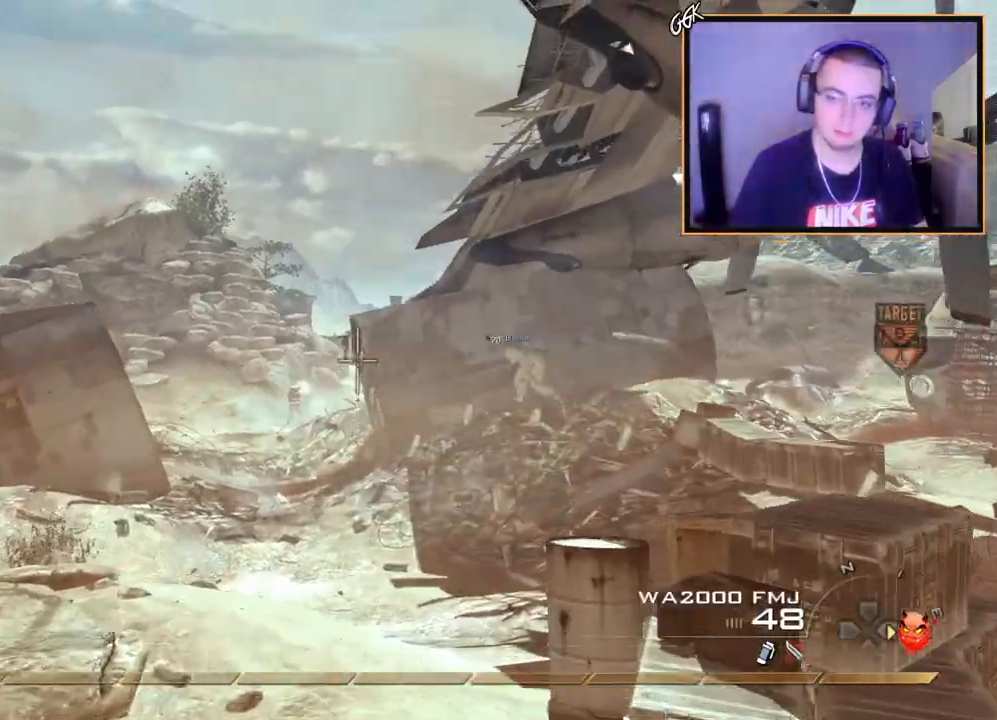
{"buttons": [], "left_stick": "up", "right_stick": "center", "events": [[84, "TRIANGLE", "down"], [217, "TRIANGLE", "up"], [267, "R1", "up"]]}
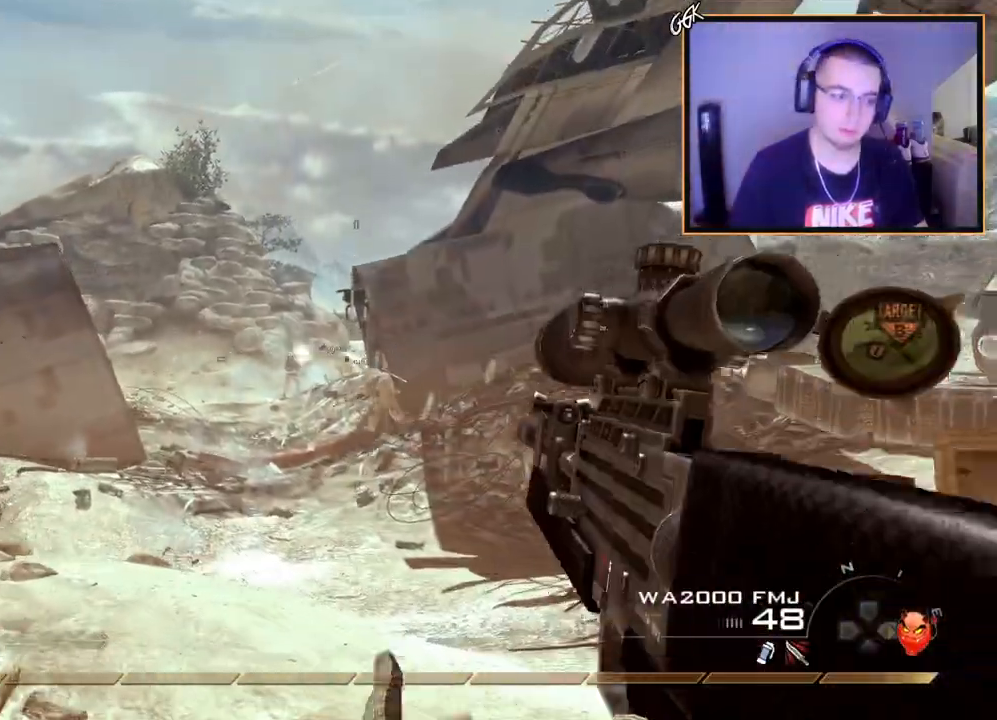
{"buttons": ["L3"], "left_stick": "up", "right_stick": "center", "events": [[383, "right_stick", "up-left"], [484, "L3", "down"], [484, "right_stick", "center"]]}
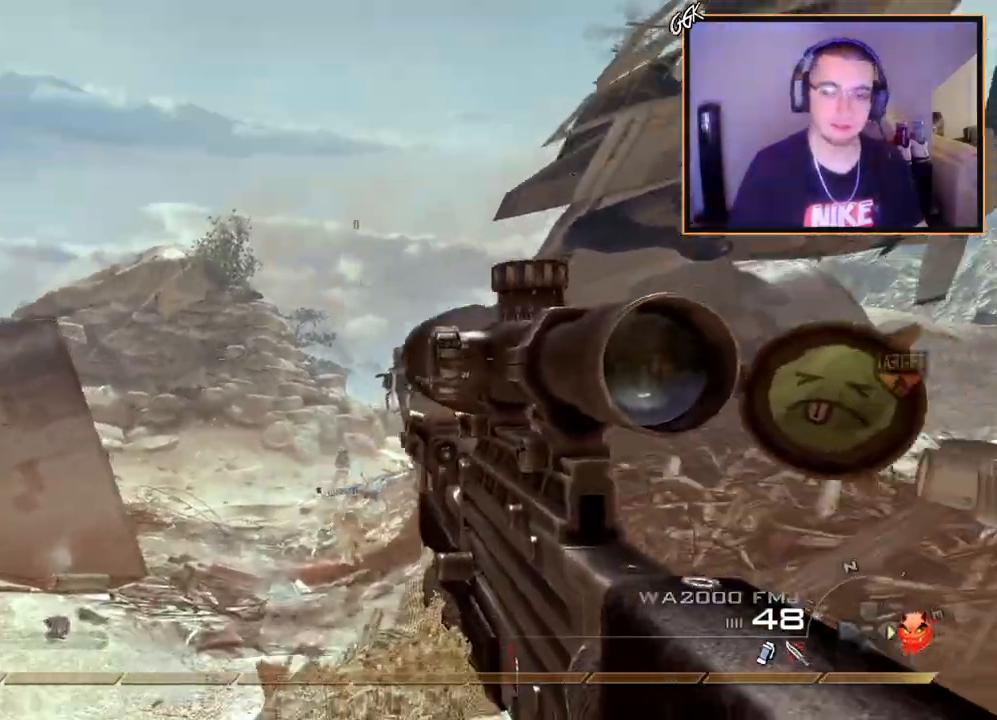
{"buttons": [], "left_stick": "up", "right_stick": "center", "events": [[100, "CROSS", "down"], [184, "L1", "down"], [200, "L3", "up"], [267, "L1", "up"], [284, "CROSS", "up"]]}
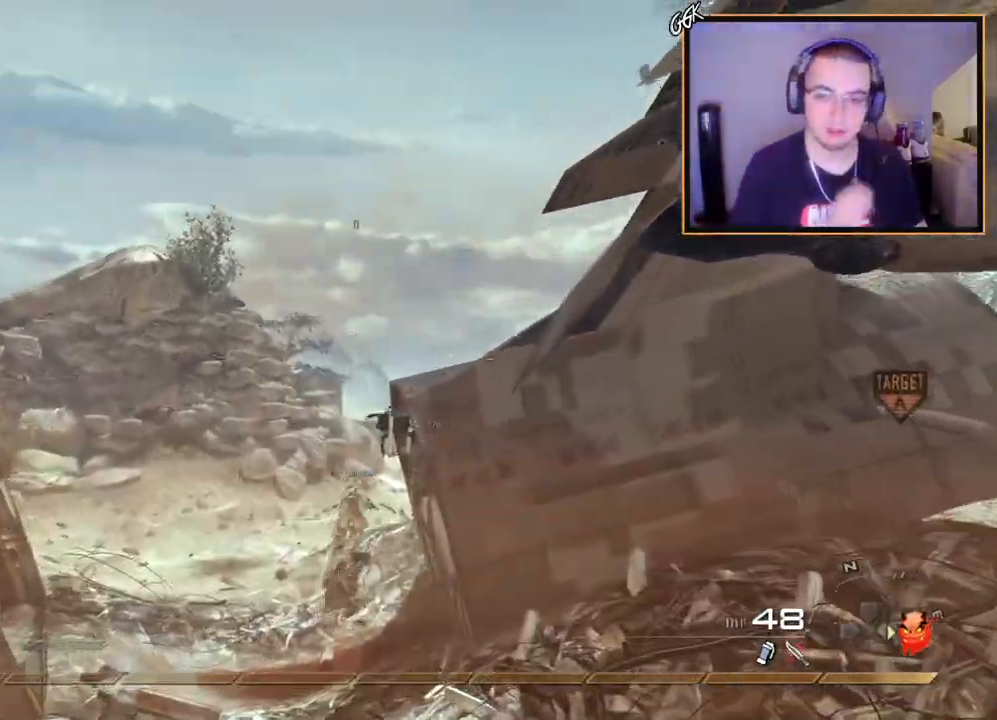
{"buttons": [], "left_stick": "up", "right_stick": "center", "events": []}
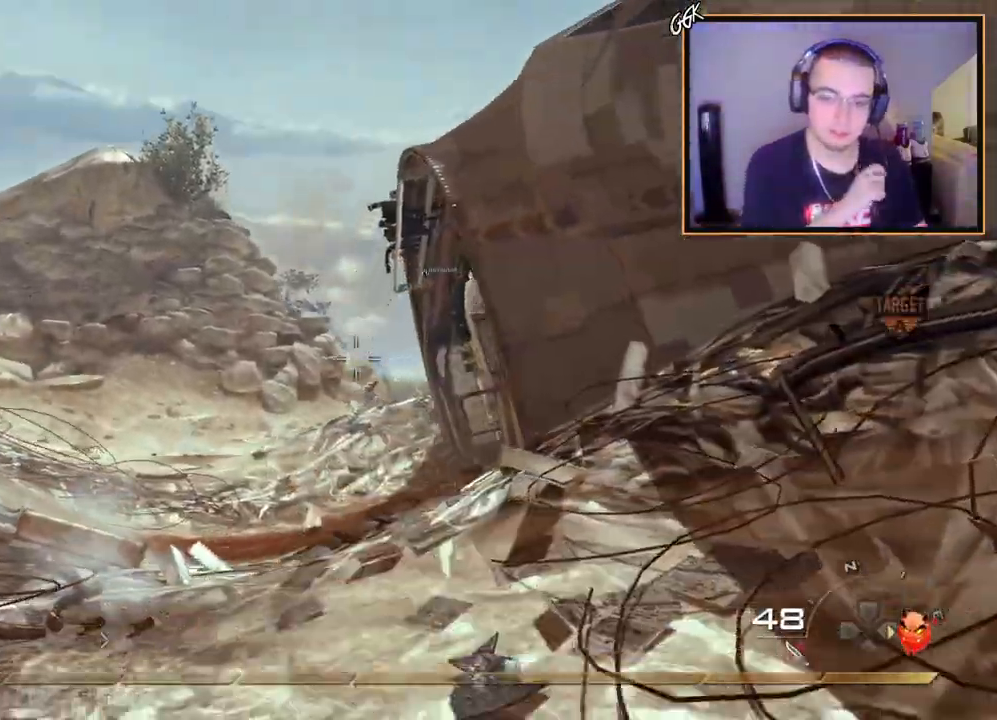
{"buttons": [], "left_stick": "up", "right_stick": "center", "events": []}
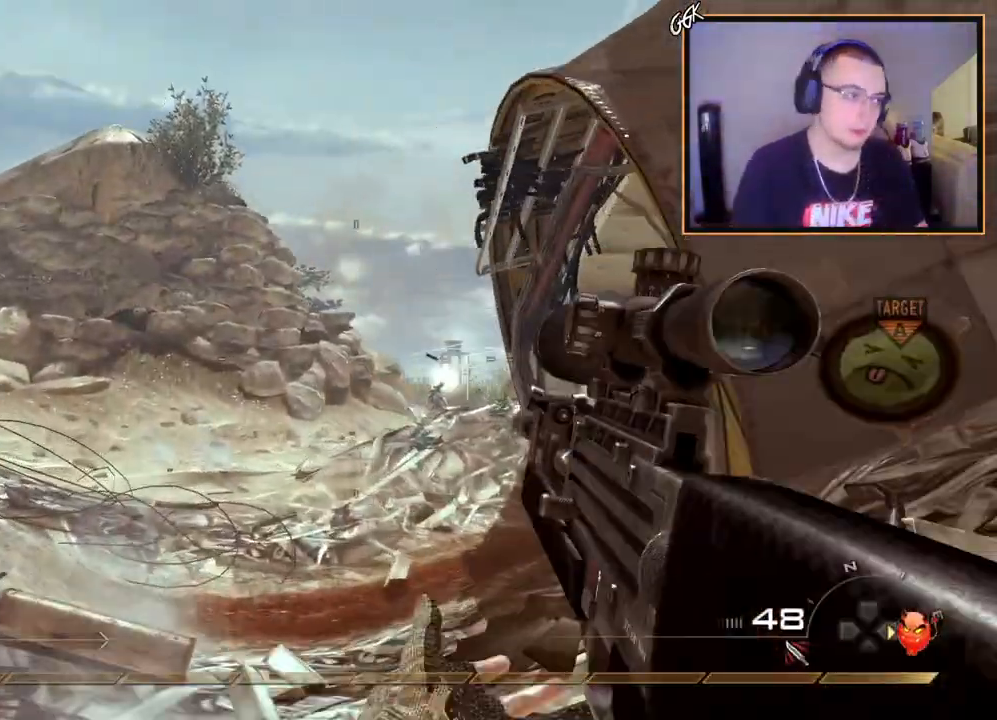
{"buttons": ["L3"], "left_stick": "up", "right_stick": "center", "events": [[283, "right_stick", "right"], [383, "right_stick", "center"], [417, "L3", "down"]]}
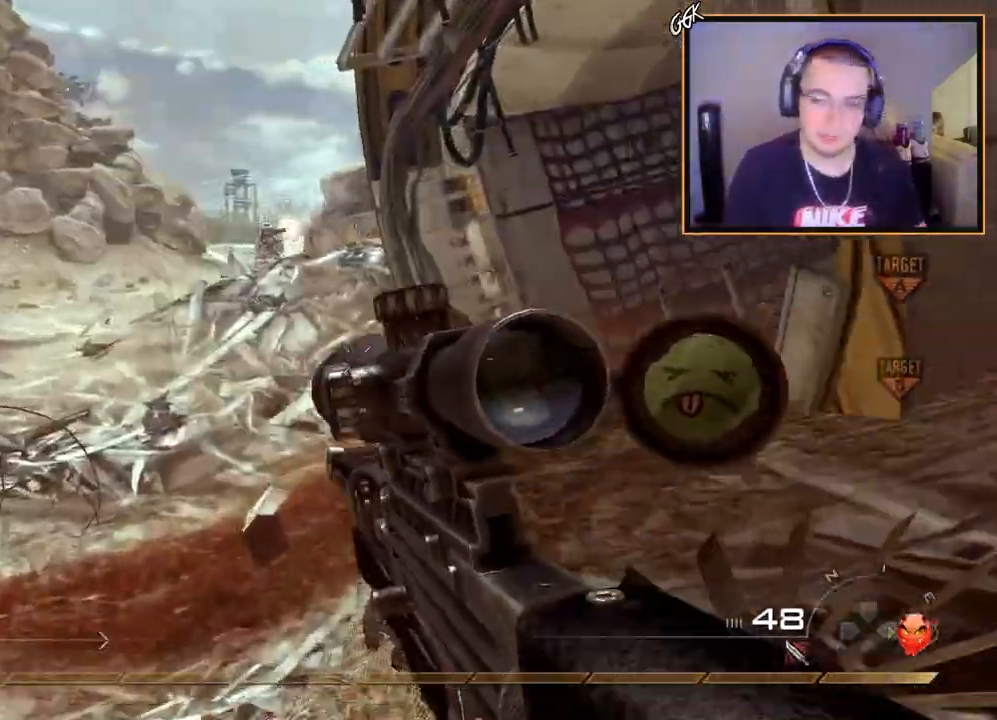
{"buttons": [], "left_stick": "up", "right_stick": "center", "events": [[84, "L3", "up"]]}
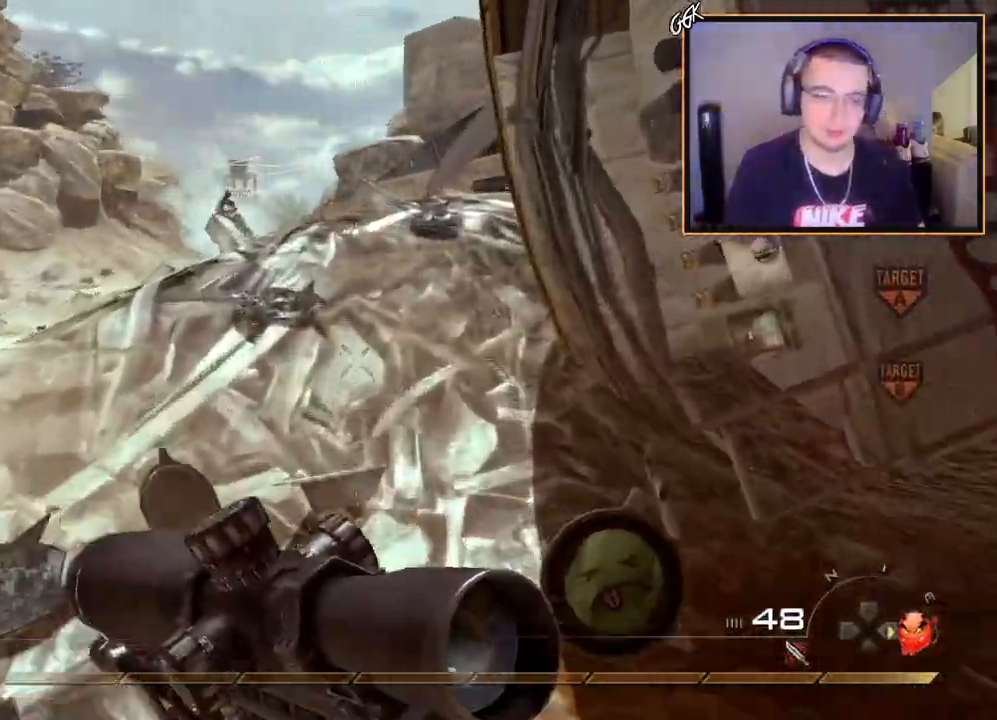
{"buttons": [], "left_stick": "up", "right_stick": "center", "events": [[16, "DPAD_DOWN", "down"], [117, "DPAD_DOWN", "up"], [167, "right_stick", "right"], [217, "right_stick", "center"]]}
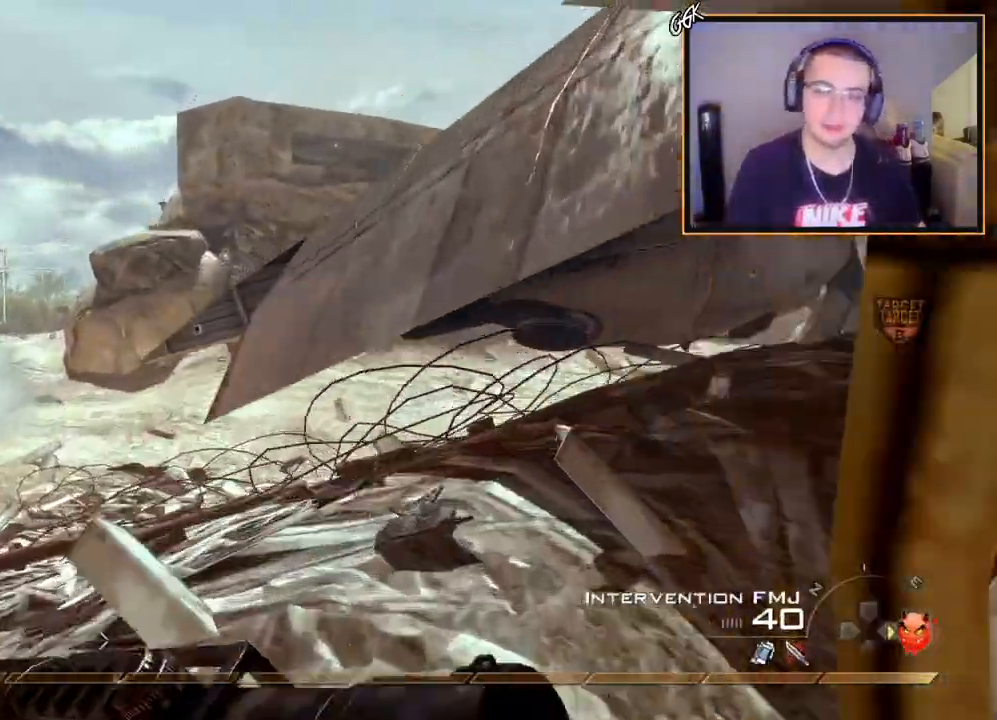
{"buttons": [], "left_stick": "up-right", "right_stick": "right", "events": [[200, "CROSS", "down"], [334, "CROSS", "up"], [401, "left_stick", "up-right"], [451, "right_stick", "right"]]}
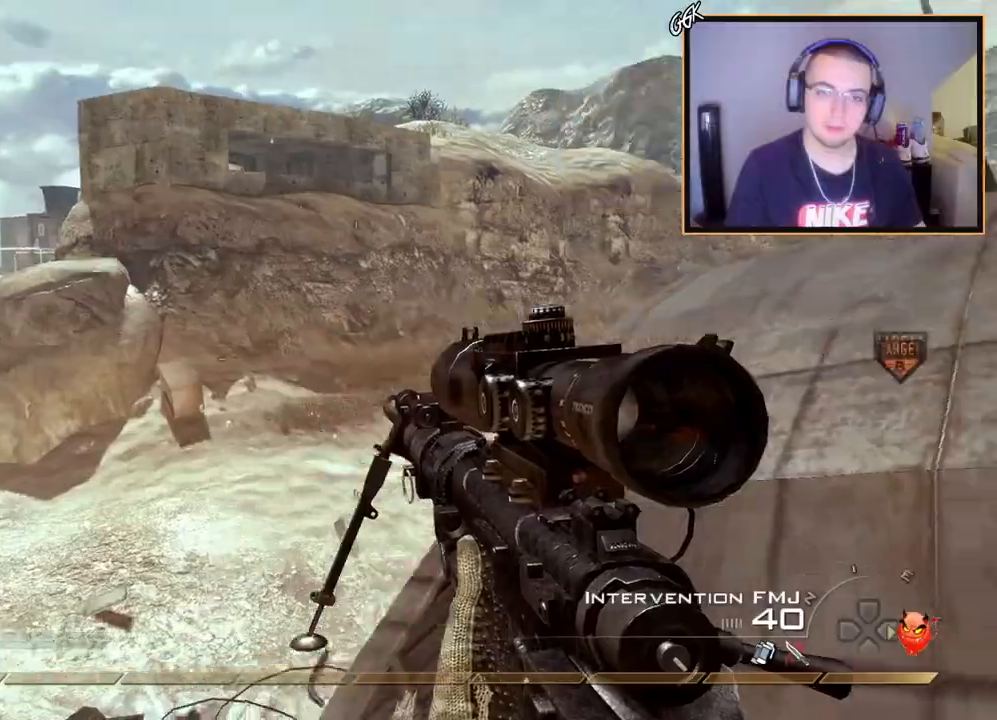
{"buttons": [], "left_stick": "up-right", "right_stick": "center", "events": [[50, "L3", "down"], [117, "right_stick", "center"], [267, "L3", "up"], [317, "right_stick", "right"], [501, "right_stick", "center"]]}
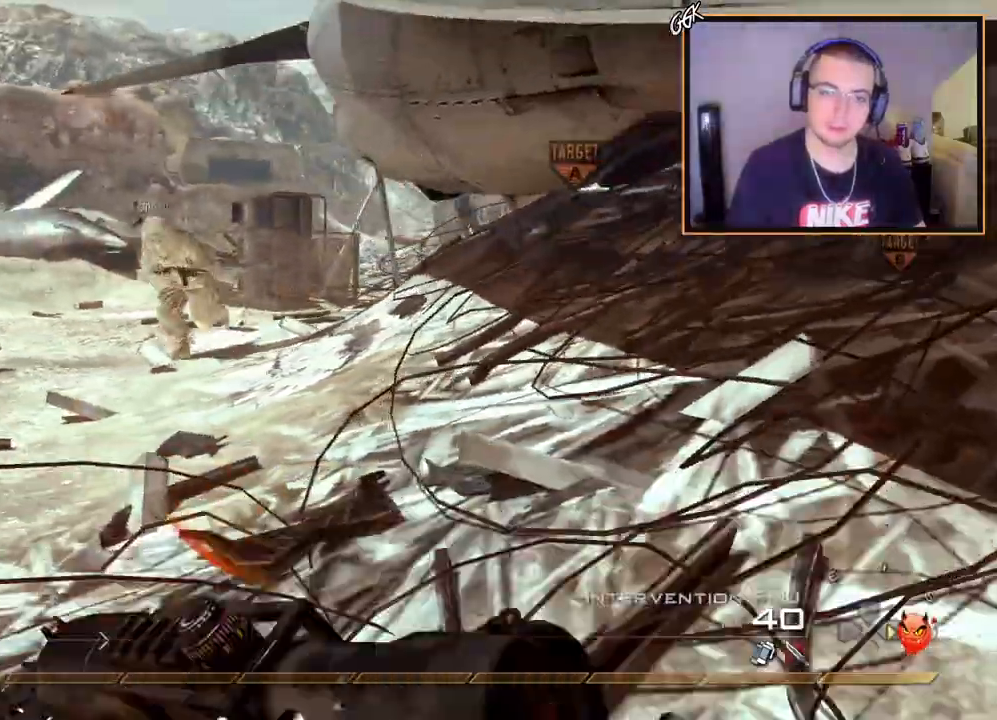
{"buttons": ["L3"], "left_stick": "up-right", "right_stick": "center", "events": [[50, "left_stick", "down-right"], [133, "right_stick", "right"], [250, "left_stick", "up-right"], [333, "L3", "down"], [367, "right_stick", "center"]]}
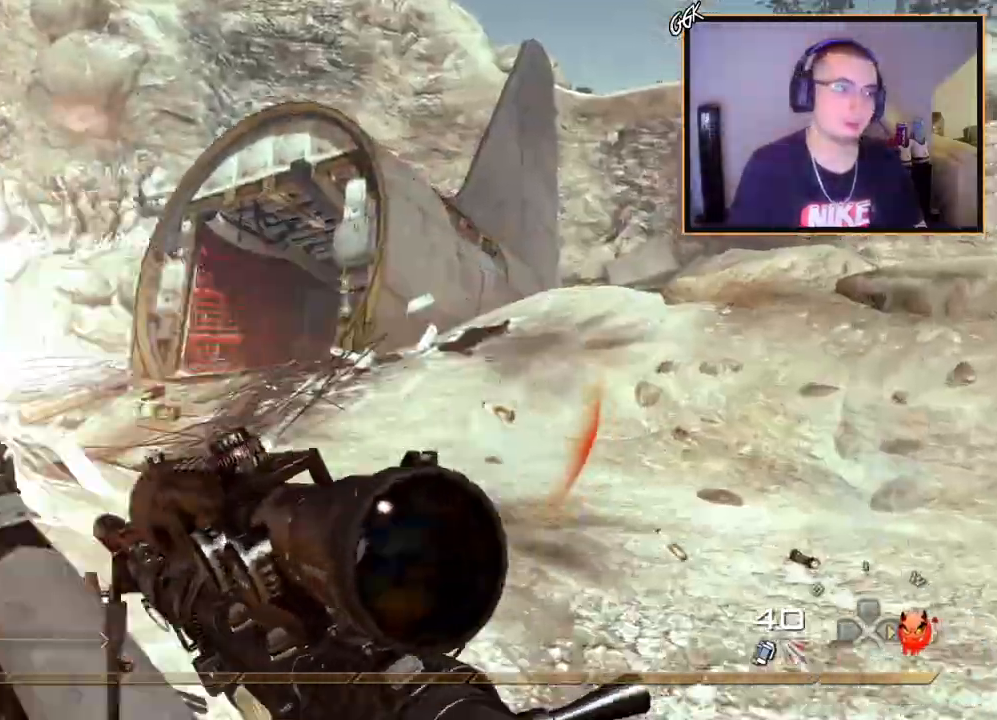
{"buttons": [], "left_stick": "center", "right_stick": "up-right", "events": [[17, "right_stick", "left"], [83, "L3", "up"], [267, "right_stick", "center"], [367, "left_stick", "center"], [417, "right_stick", "left"], [501, "right_stick", "up-right"]]}
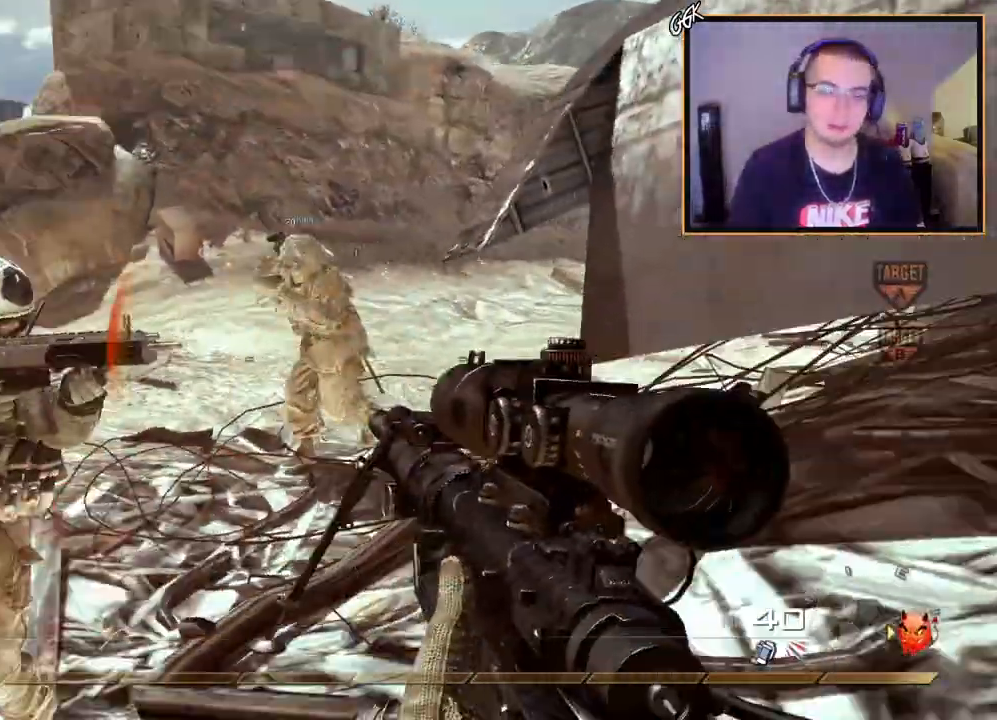
{"buttons": ["CROSS"], "left_stick": "up", "right_stick": "center", "events": [[16, "left_stick", "up-right"], [16, "right_stick", "center"], [317, "left_stick", "up"], [417, "CROSS", "down"]]}
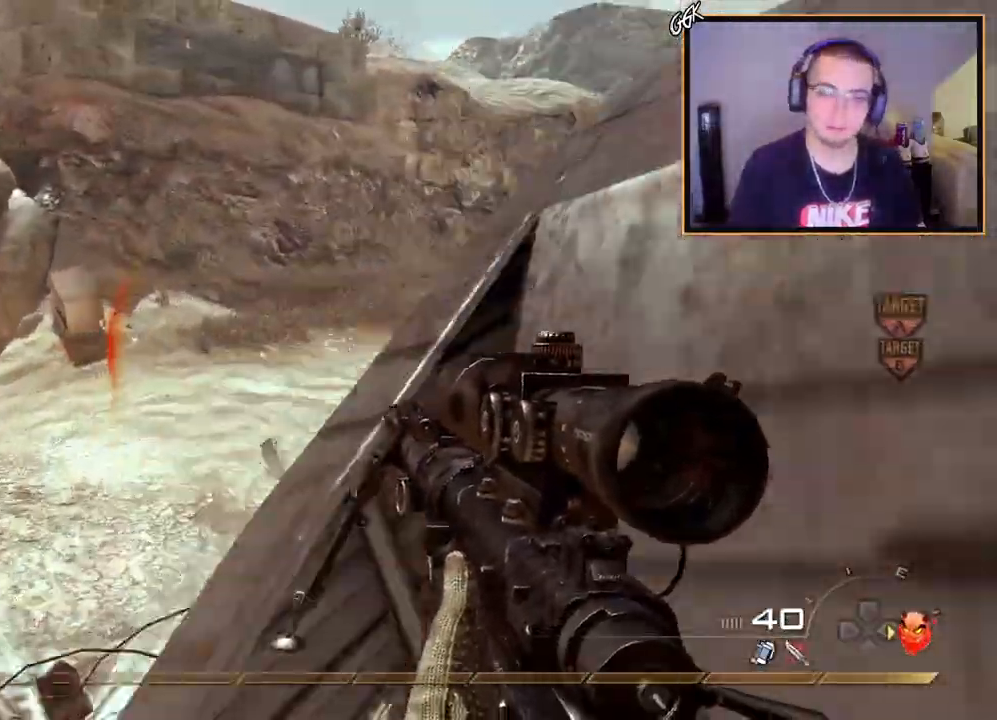
{"buttons": [], "left_stick": "center", "right_stick": "center", "events": [[67, "CROSS", "up"], [184, "L3", "down"], [200, "right_stick", "right"], [400, "L3", "up"], [400, "left_stick", "up-left"], [434, "right_stick", "center"], [501, "left_stick", "center"]]}
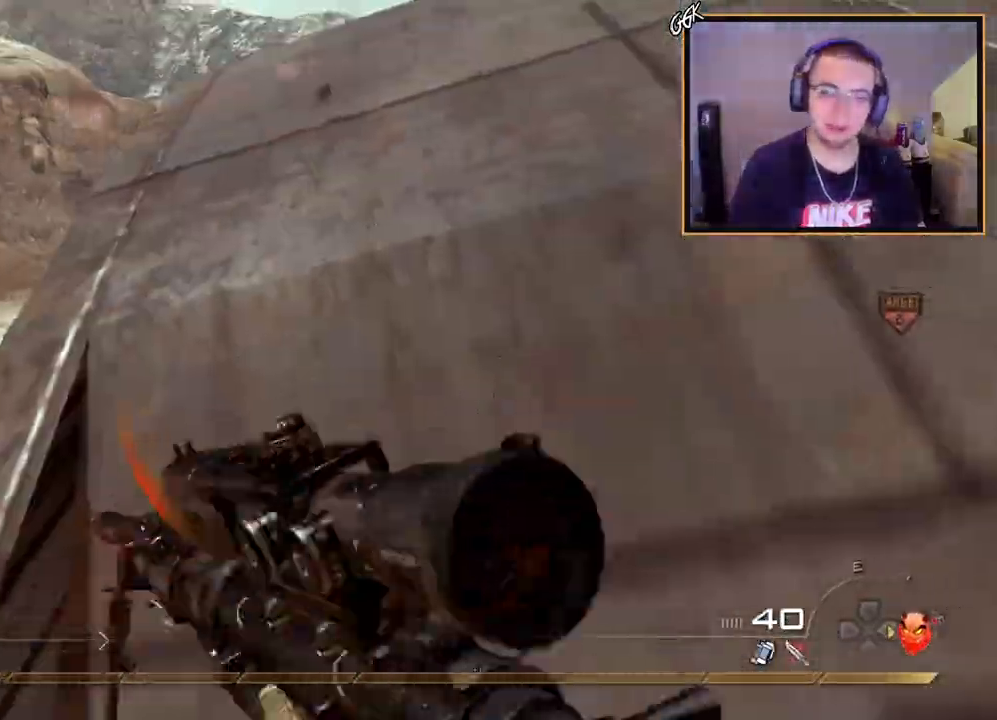
{"buttons": ["L3"], "left_stick": "up-left", "right_stick": "center", "events": [[166, "CROSS", "down"], [266, "left_stick", "up-left"], [300, "CROSS", "up"], [383, "L3", "down"]]}